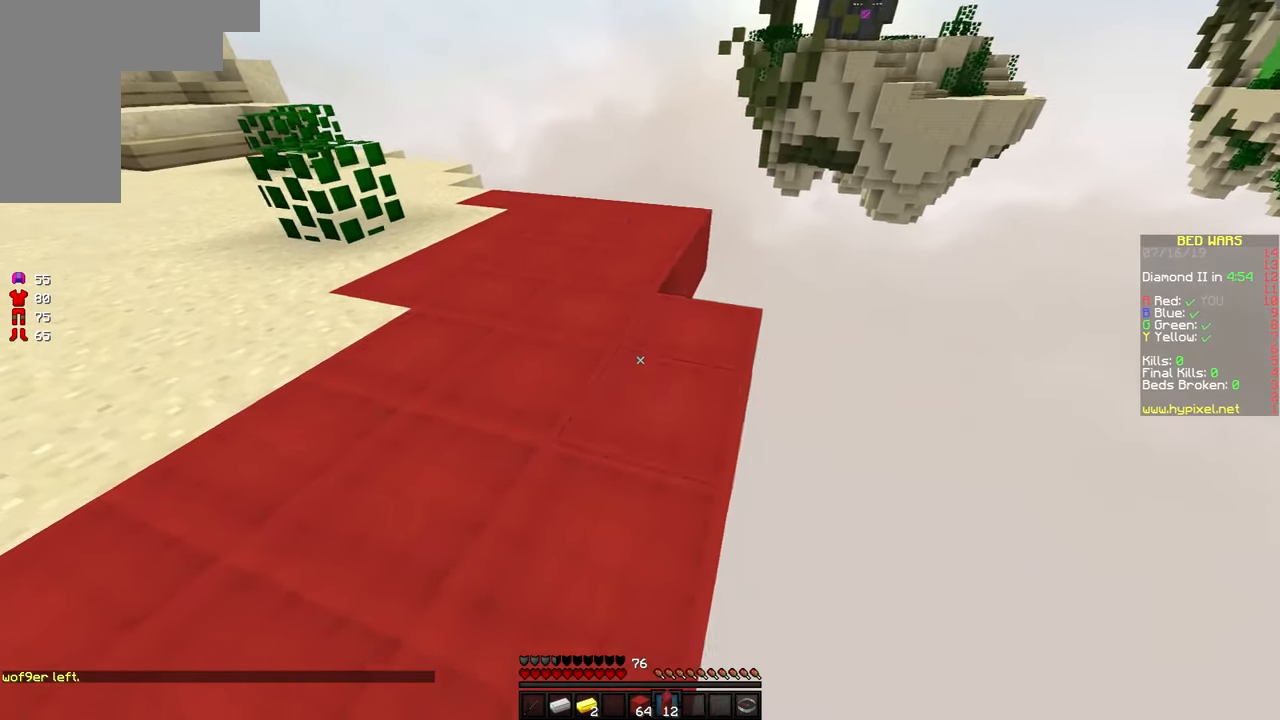
Gameplay with keyboard and mouse; each line is a JSON object with the keys and mouse buttons held at the frame after it. "events" lists presses ("down") and releases ("up") of "a", "d", "s", "space", "w", "mouse_left" and "mouse_right" between this image and that frame as [ms after this image, input, new state], when the widget could be followed in between. "mouse_left", "mouse_right" = the "left", "right" buttons of the "mouse" list. No other keys are recorded. Fast repeated clicks can show as one long hold. Mouse movement is not recorded.
{"keys": ["w"], "mouse": [], "events": [[33, "mouse_right", "up"], [350, "d", "down"], [433, "d", "up"]]}
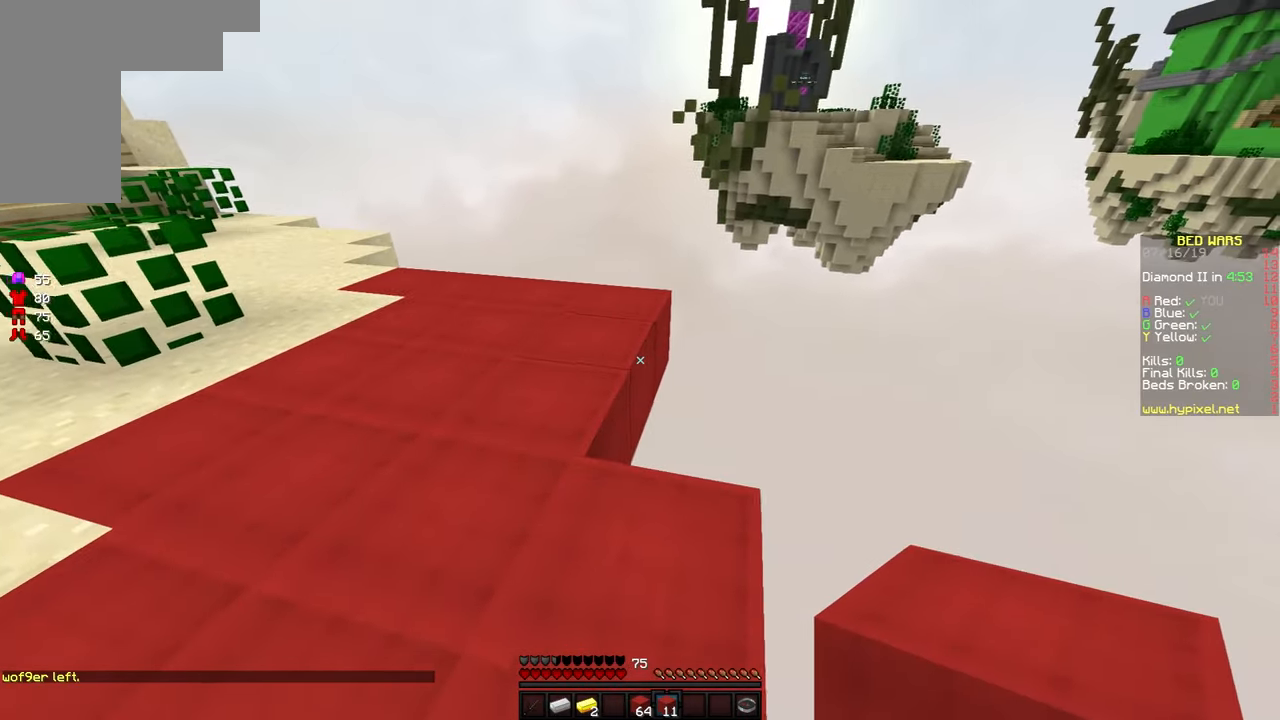
{"keys": ["w"], "mouse": ["right"], "events": [[100, "d", "down"], [250, "d", "up"], [250, "mouse_right", "down"], [350, "mouse_right", "up"], [433, "mouse_right", "down"]]}
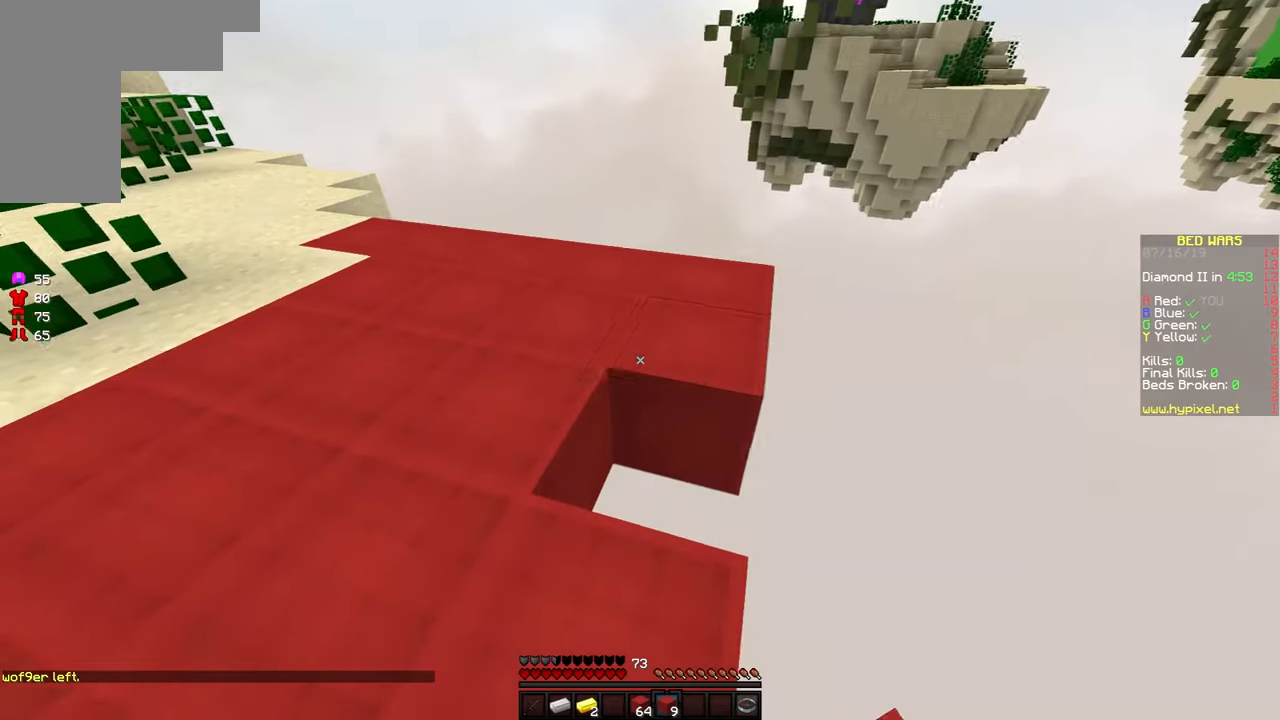
{"keys": ["d", "w"], "mouse": [], "events": [[33, "mouse_right", "up"], [150, "mouse_right", "down"], [250, "d", "down"], [250, "mouse_right", "up"]]}
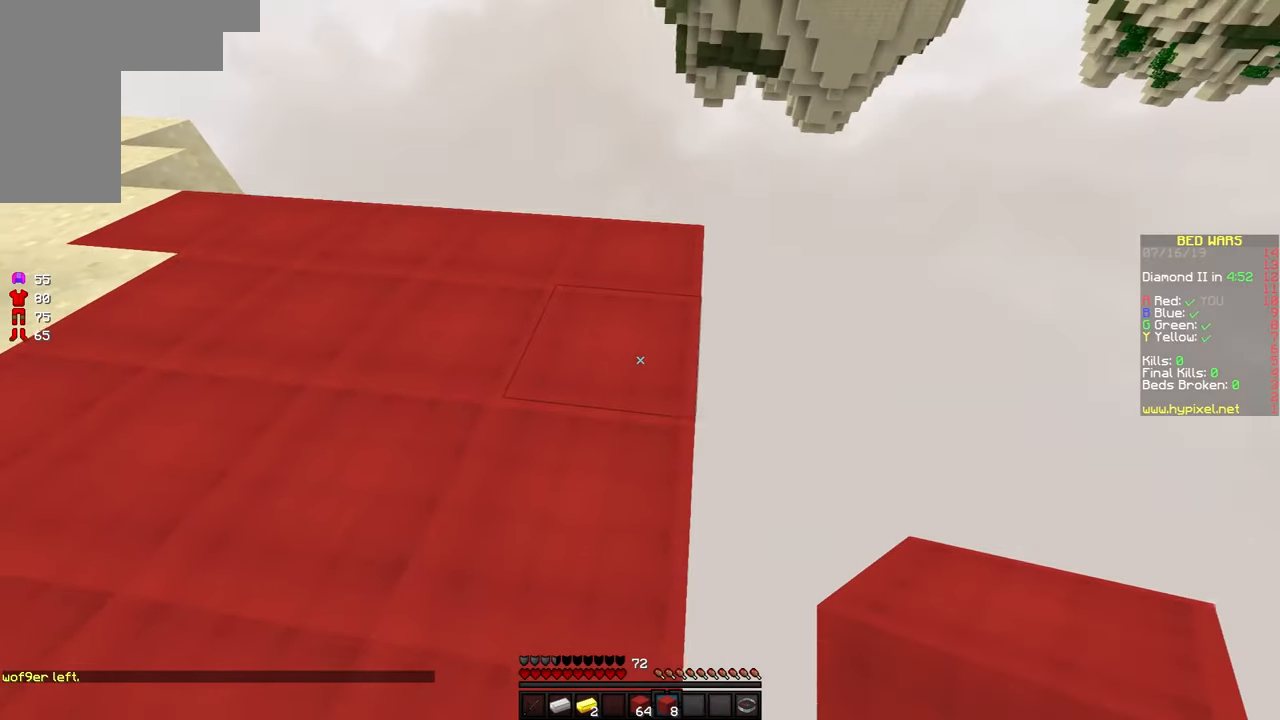
{"keys": ["d", "w"], "mouse": [], "events": []}
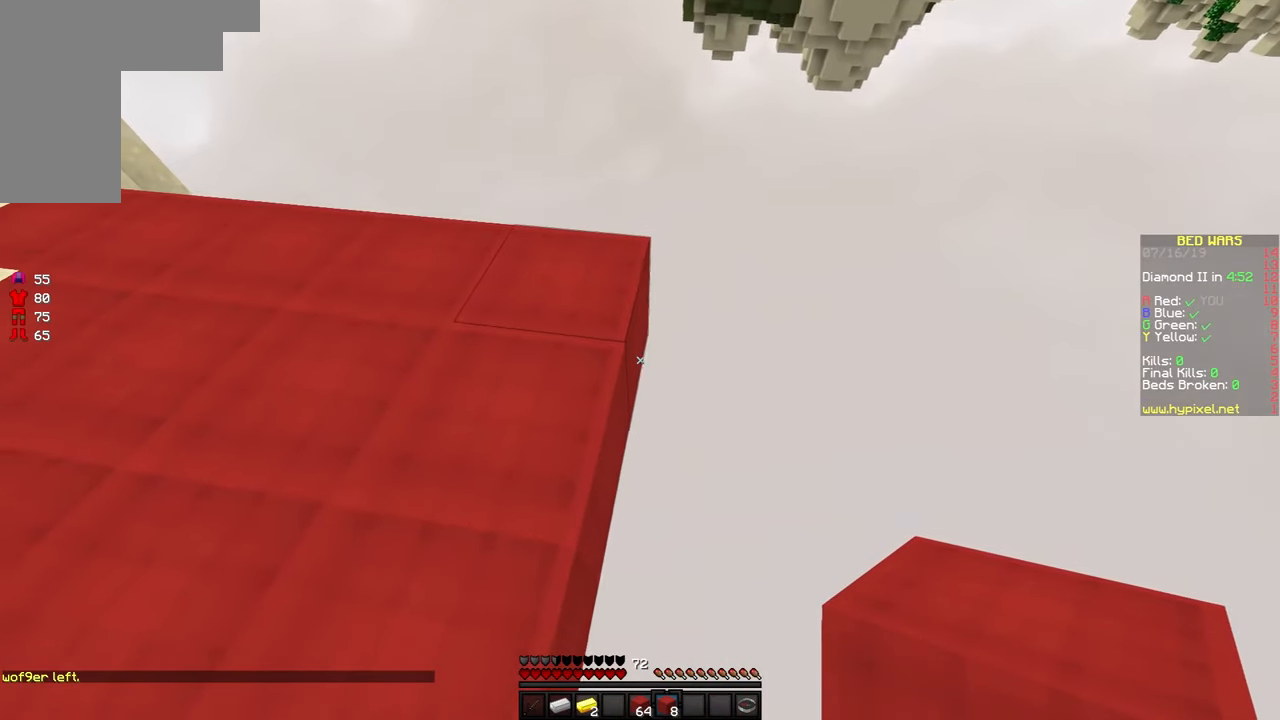
{"keys": ["d", "s"], "mouse": [], "events": [[100, "mouse_right", "down"], [200, "mouse_right", "up"], [350, "mouse_right", "down"], [383, "w", "up"], [433, "mouse_right", "up"], [500, "s", "down"]]}
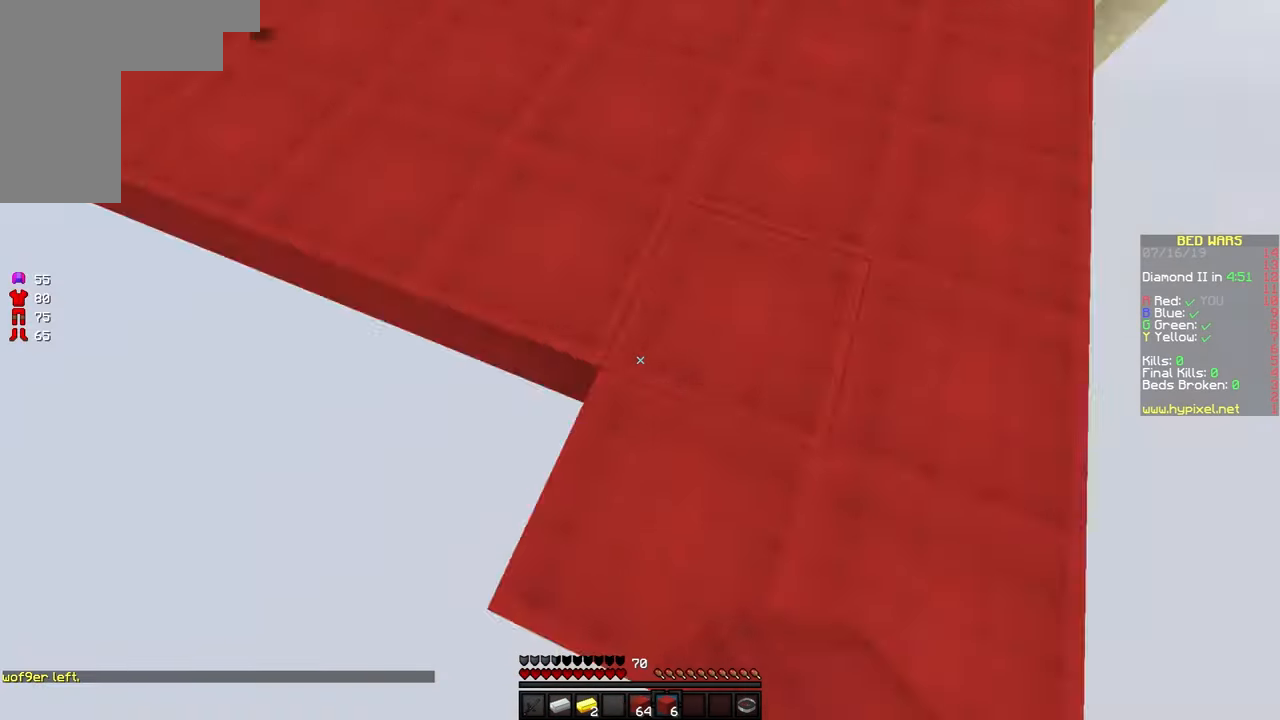
{"keys": ["a", "w"], "mouse": [], "events": [[83, "a", "down"], [133, "d", "up"], [133, "s", "up"], [233, "w", "down"], [383, "mouse_right", "down"], [433, "mouse_right", "up"]]}
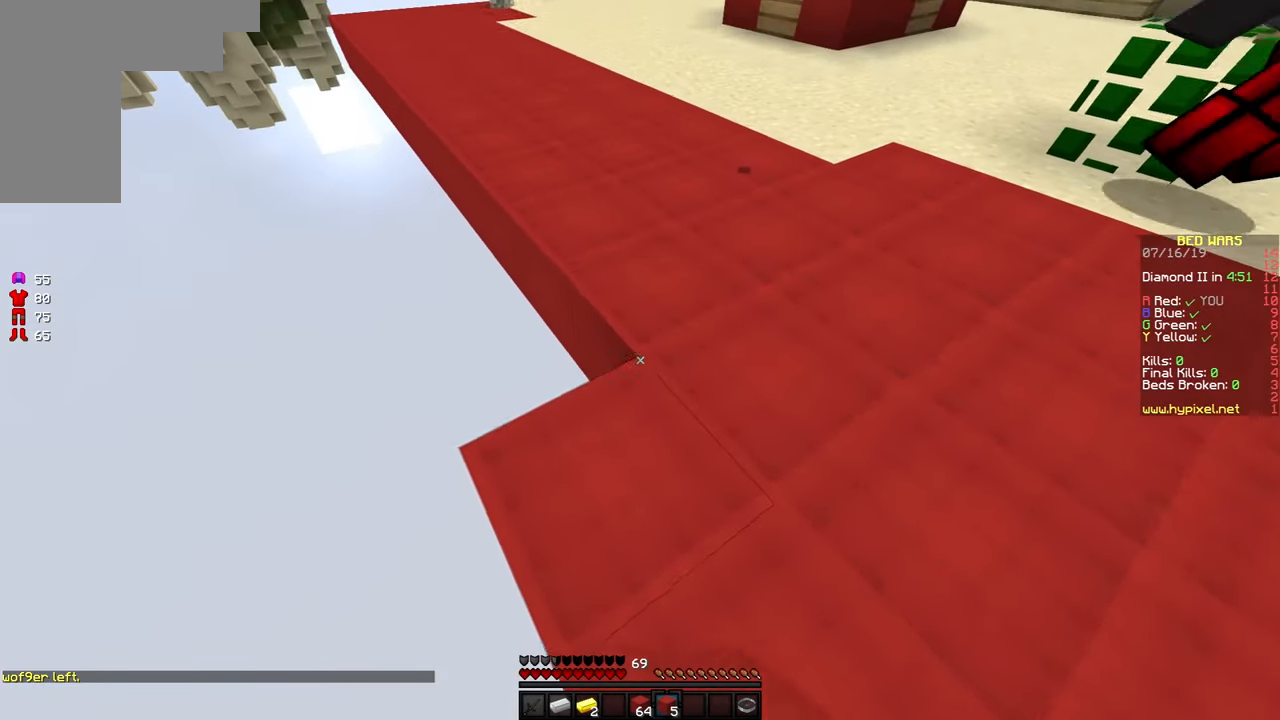
{"keys": ["a", "w"], "mouse": ["right"], "events": [[133, "mouse_right", "down"], [283, "mouse_right", "up"], [483, "mouse_right", "down"]]}
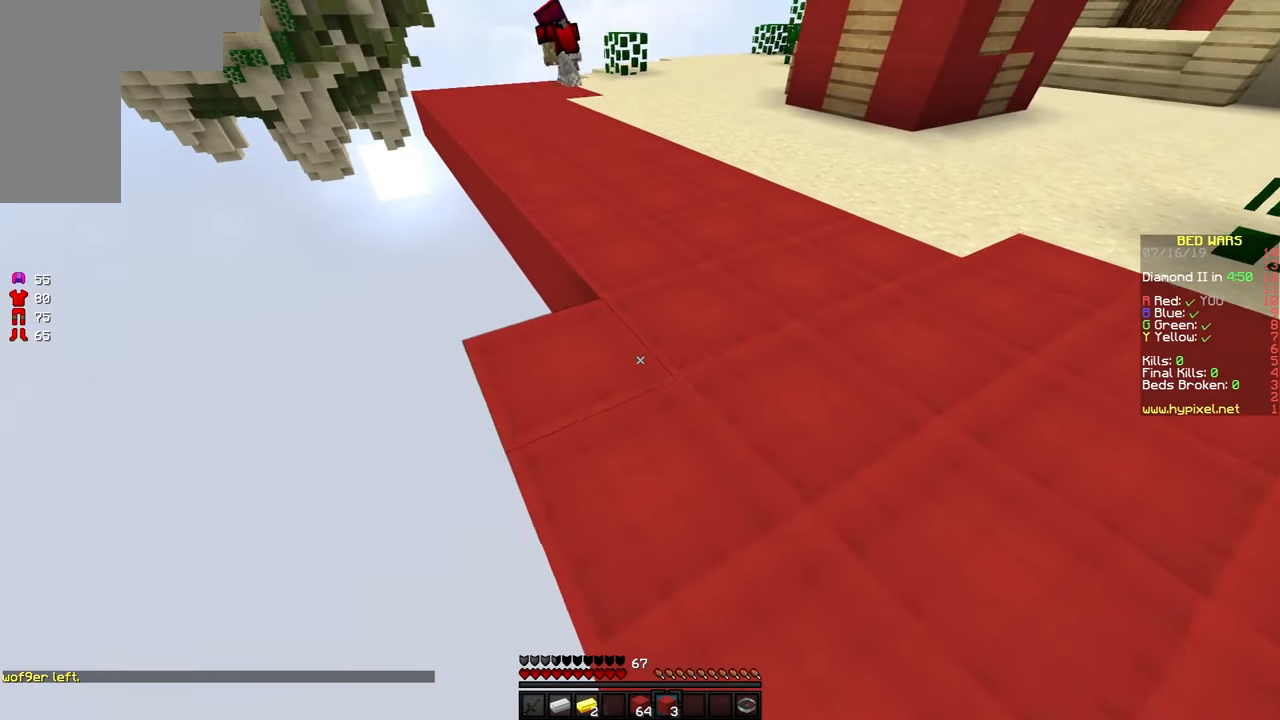
{"keys": ["a", "w"], "mouse": ["right"], "events": [[133, "mouse_right", "up"], [433, "mouse_right", "down"]]}
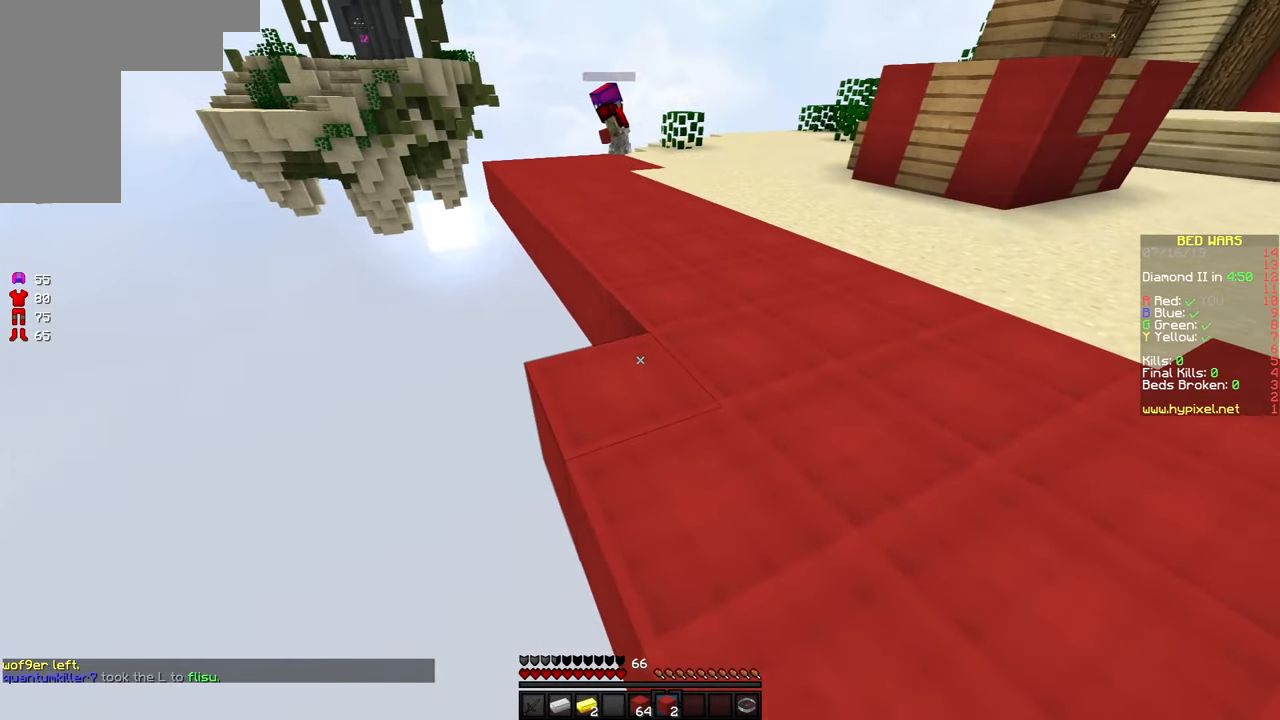
{"keys": ["a", "w"], "mouse": [], "events": [[33, "mouse_right", "up"], [300, "mouse_right", "down"], [433, "mouse_right", "up"]]}
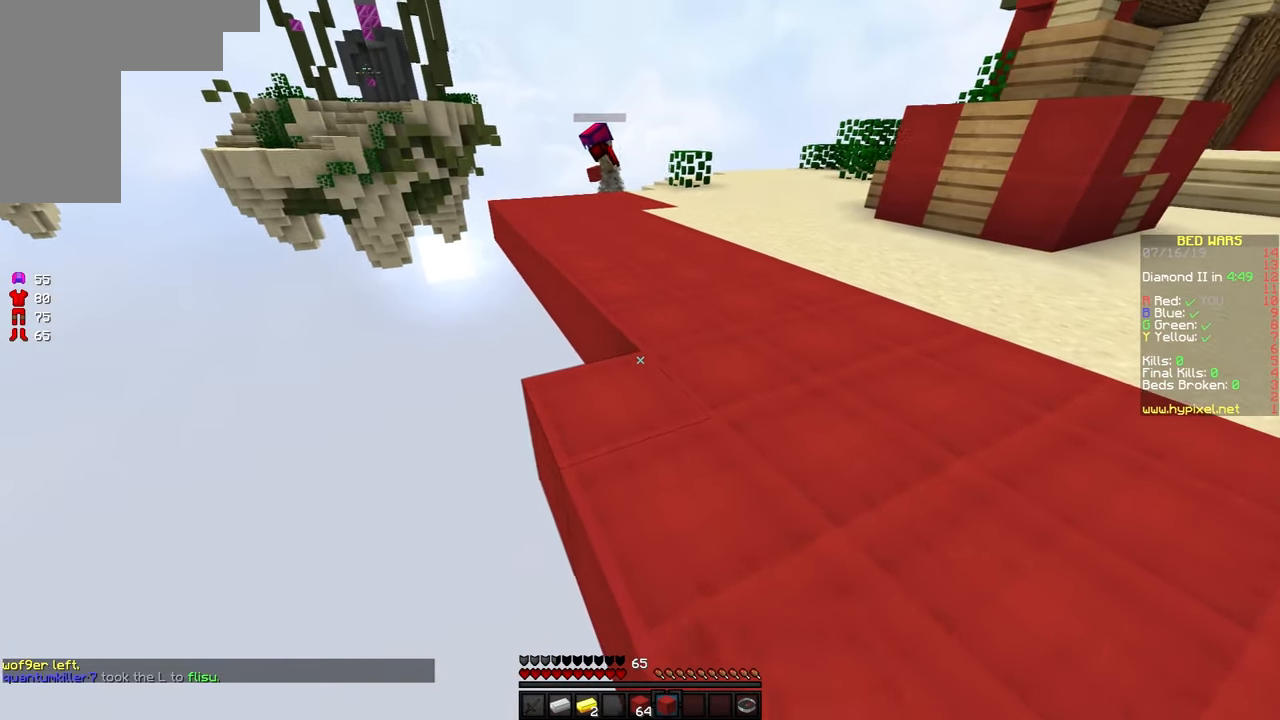
{"keys": ["a", "w"], "mouse": [], "events": [[300, "mouse_right", "down"], [400, "mouse_right", "up"]]}
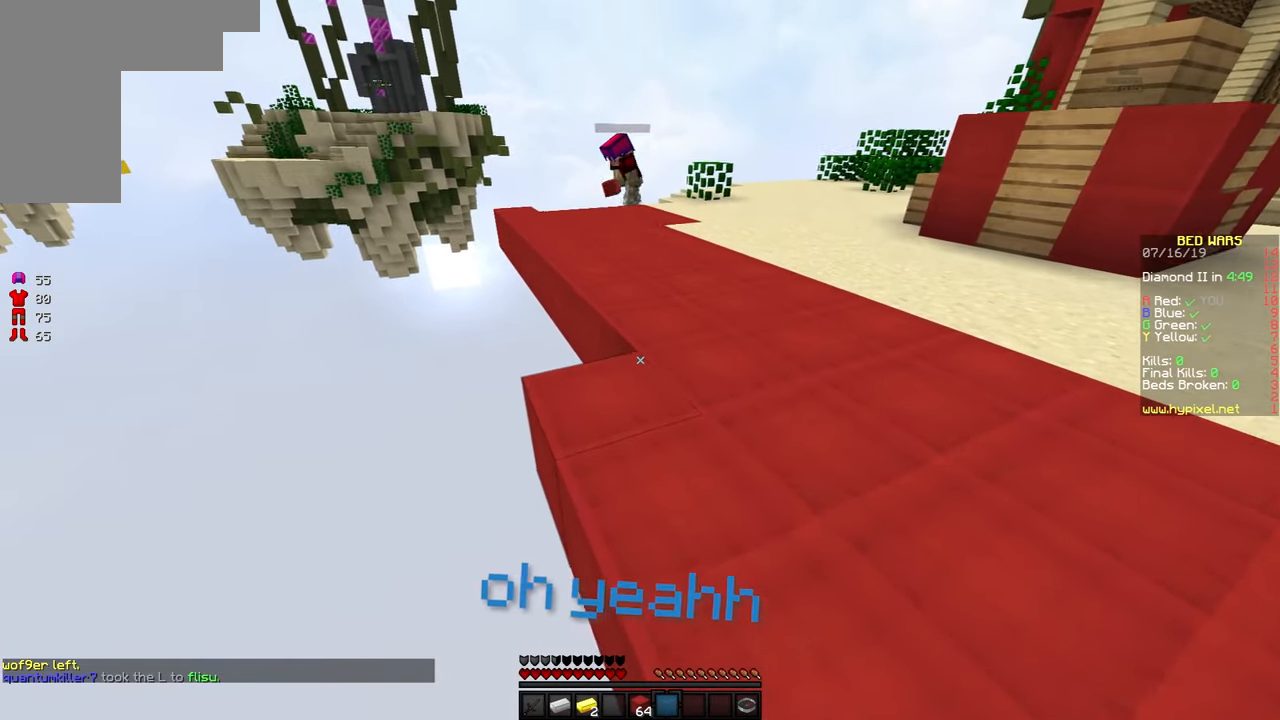
{"keys": ["a", "w"], "mouse": [], "events": []}
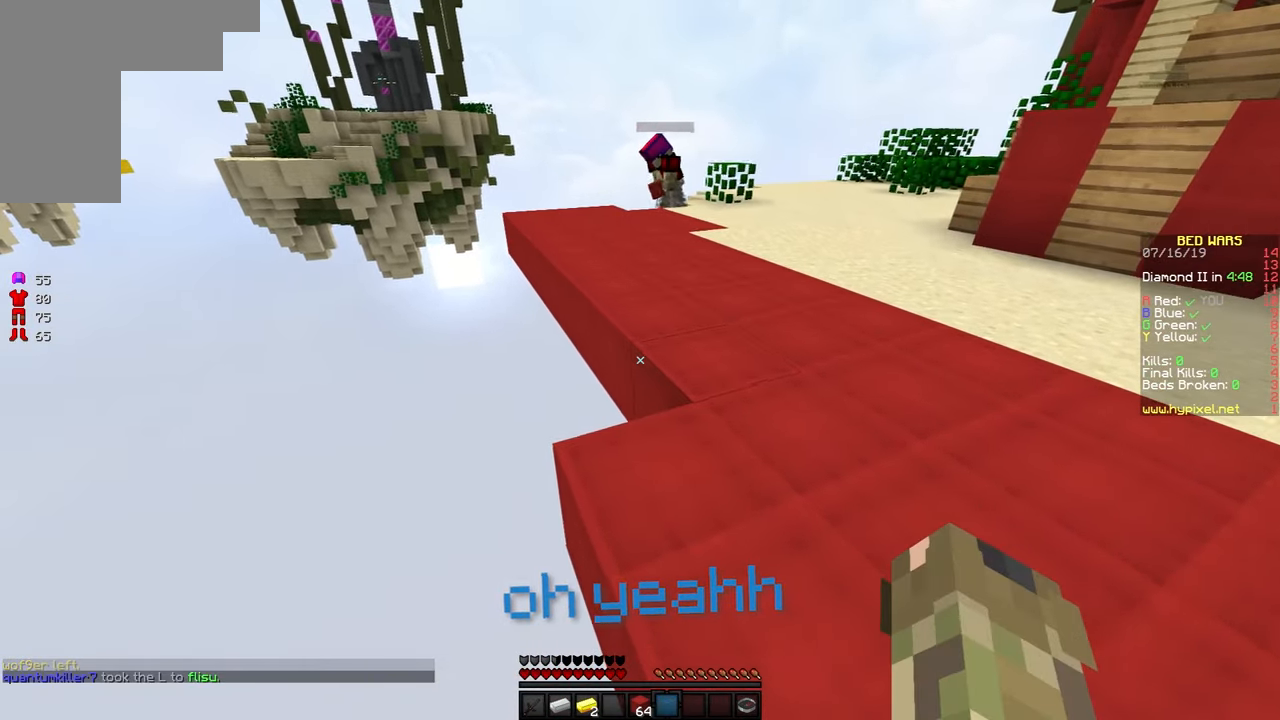
{"keys": ["a", "w"], "mouse": [], "events": [[300, "mouse_right", "down"], [384, "mouse_right", "up"]]}
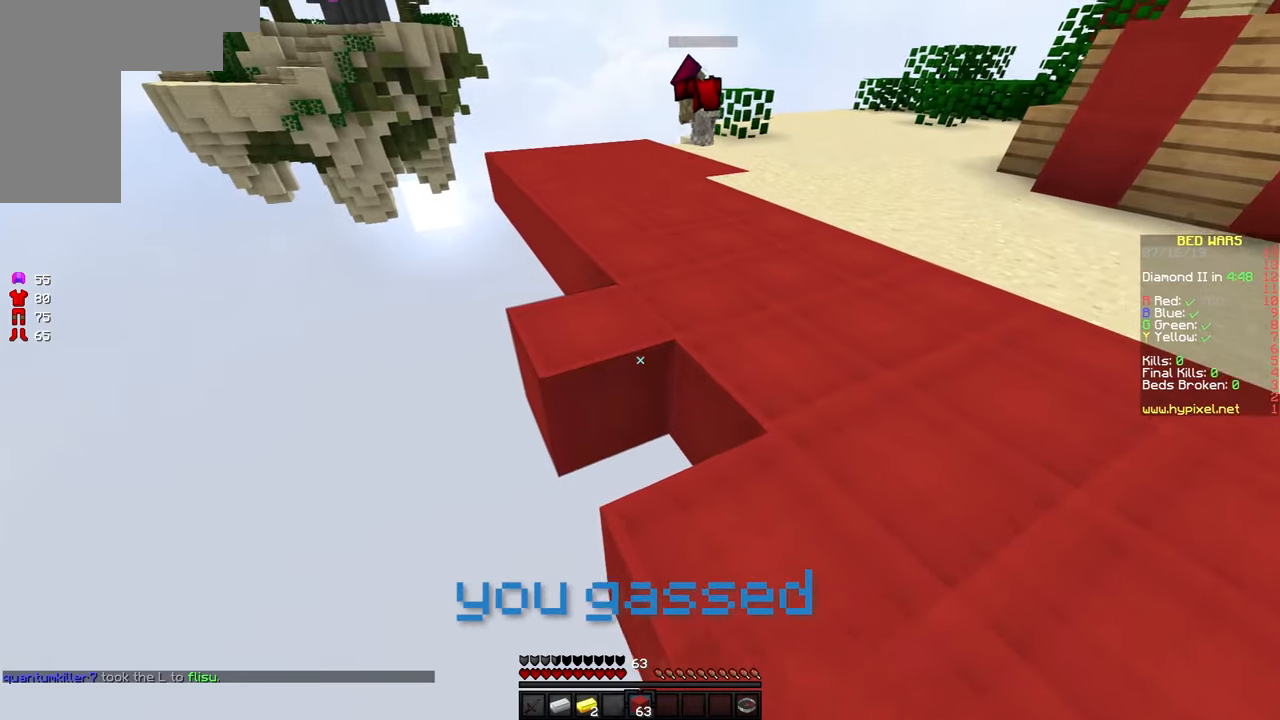
{"keys": ["a", "w"], "mouse": [], "events": [[217, "mouse_right", "down"], [300, "mouse_right", "up"]]}
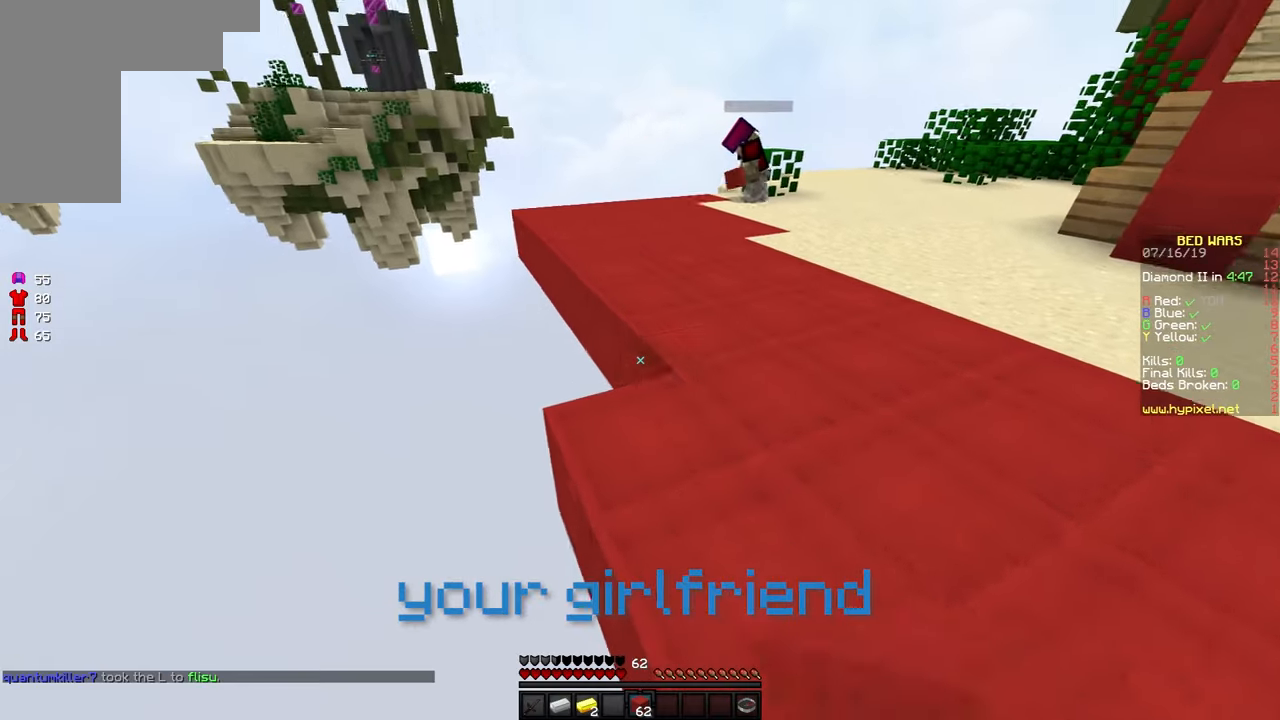
{"keys": ["a", "w"], "mouse": [], "events": [[250, "mouse_right", "down"], [284, "mouse_right", "up"], [417, "mouse_right", "down"], [450, "mouse_right", "up"]]}
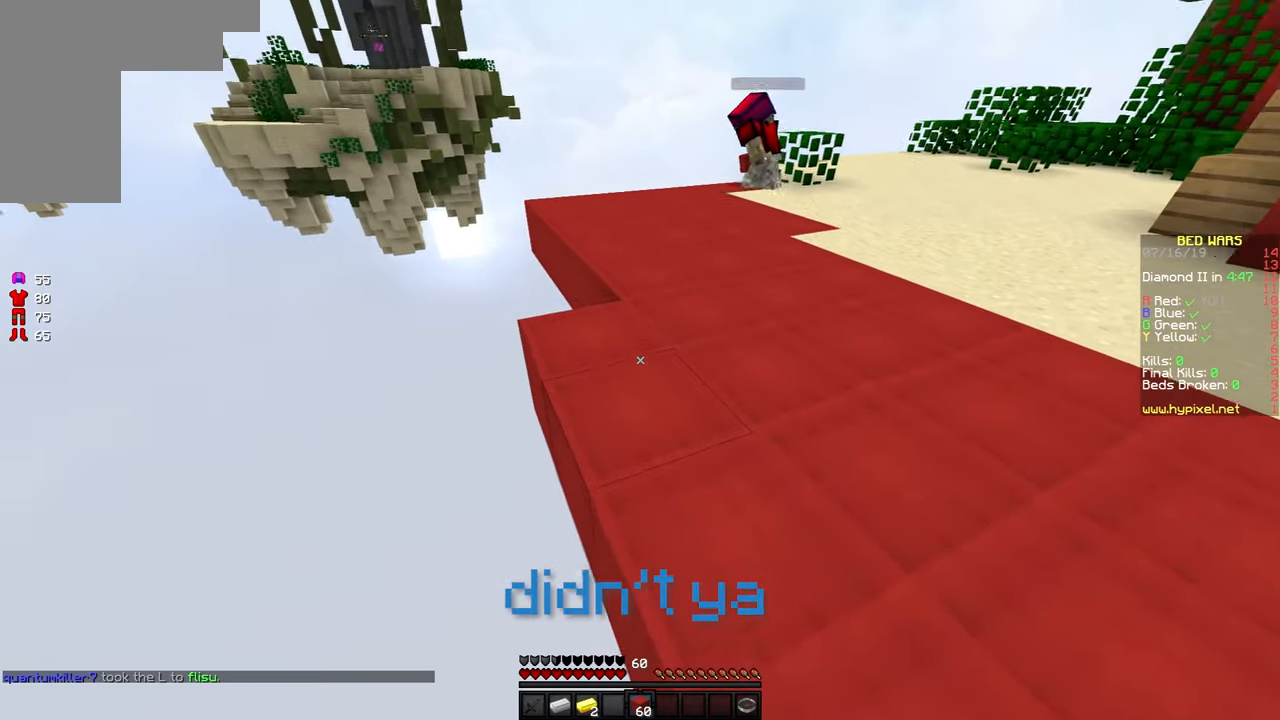
{"keys": ["a", "w"], "mouse": [], "events": []}
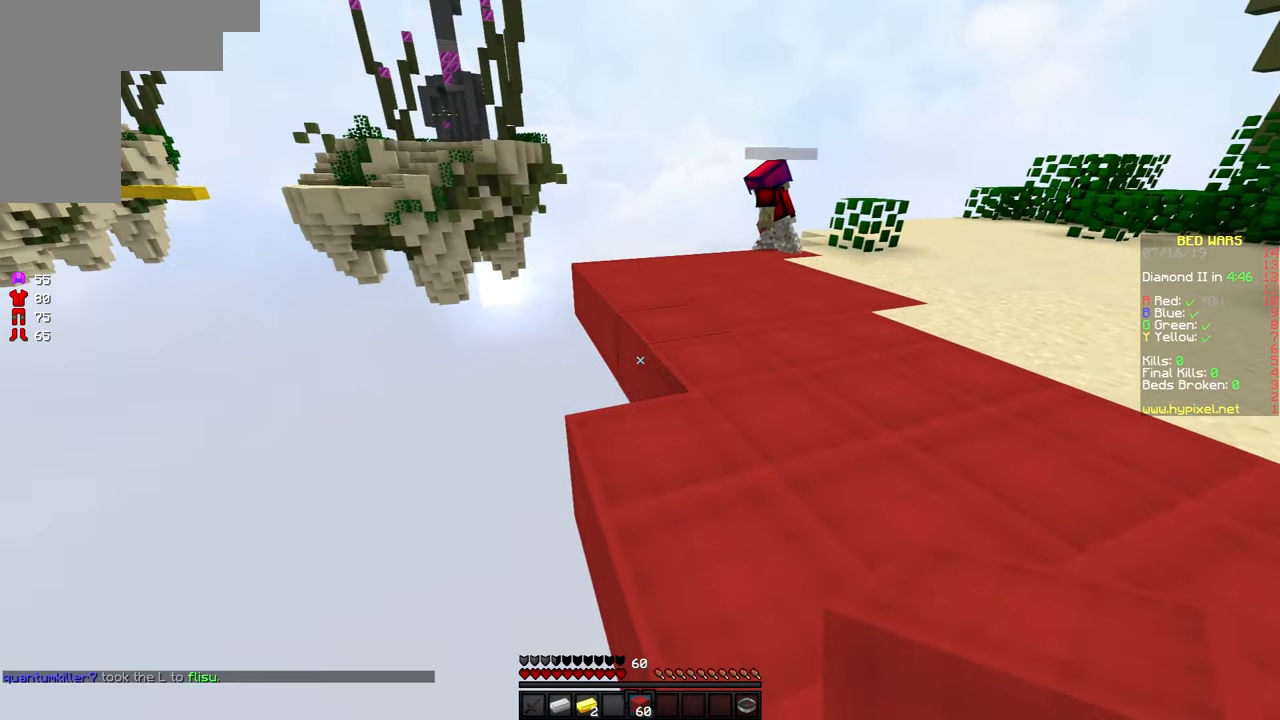
{"keys": ["a", "w"], "mouse": [], "events": [[67, "mouse_right", "down"], [134, "mouse_right", "up"], [250, "mouse_right", "down"], [334, "mouse_right", "up"]]}